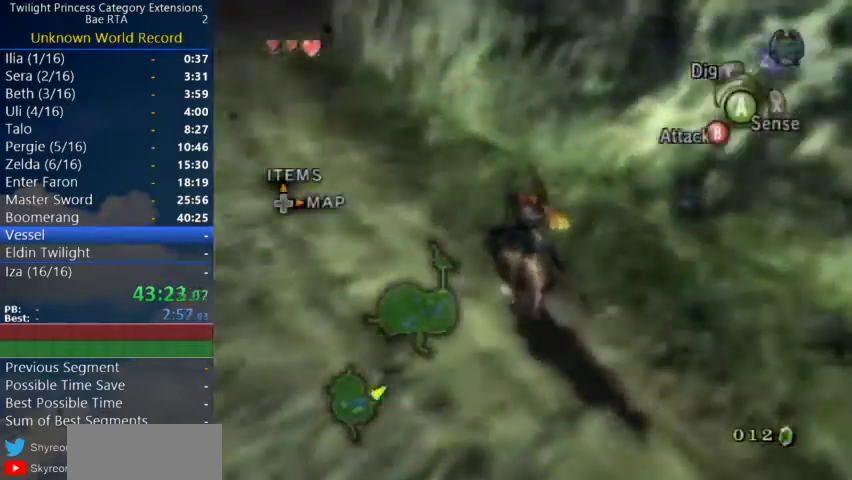
Gameplay with a controller (Nintendo layout); each line is a JSON object with the inputs held at the frame after it. "events" lists button and stick changes between this image and that frame as [ms after this image, input, new state], when the widget could be followed in between.
{"buttons": [], "left_stick": "up", "right_stick": "center"}
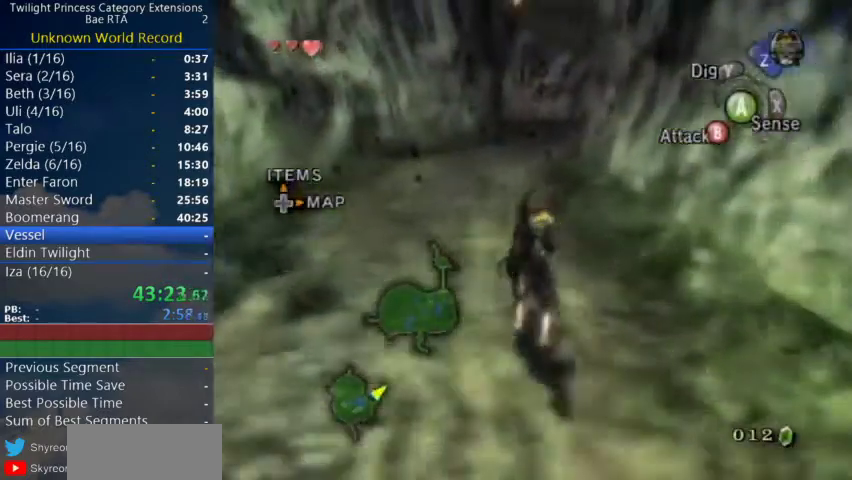
{"buttons": ["A"], "left_stick": "up", "right_stick": "center"}
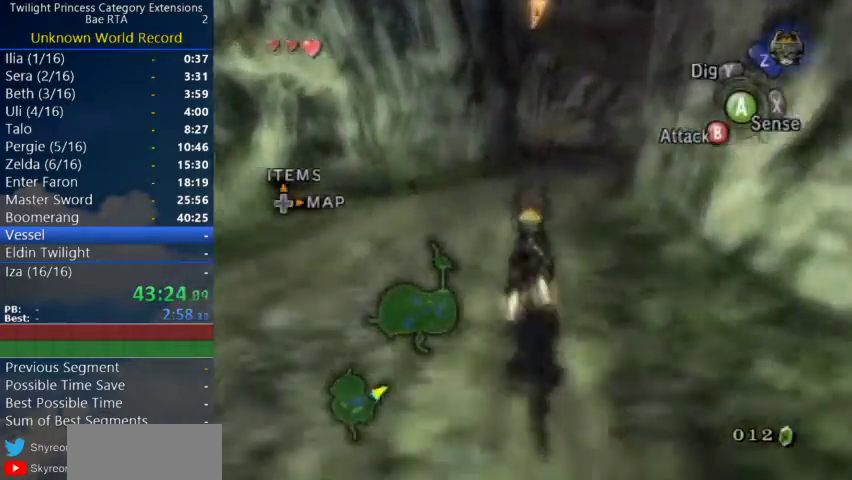
{"buttons": ["A"], "left_stick": "up", "right_stick": "center"}
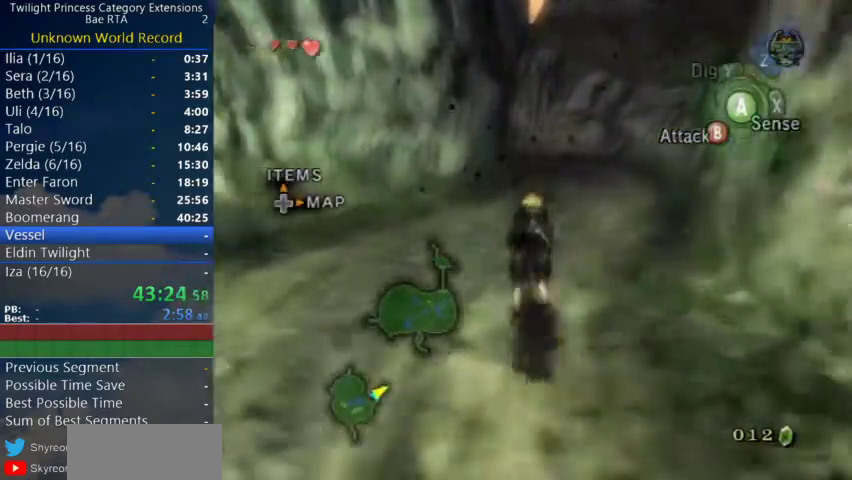
{"buttons": [], "left_stick": "up", "right_stick": "center"}
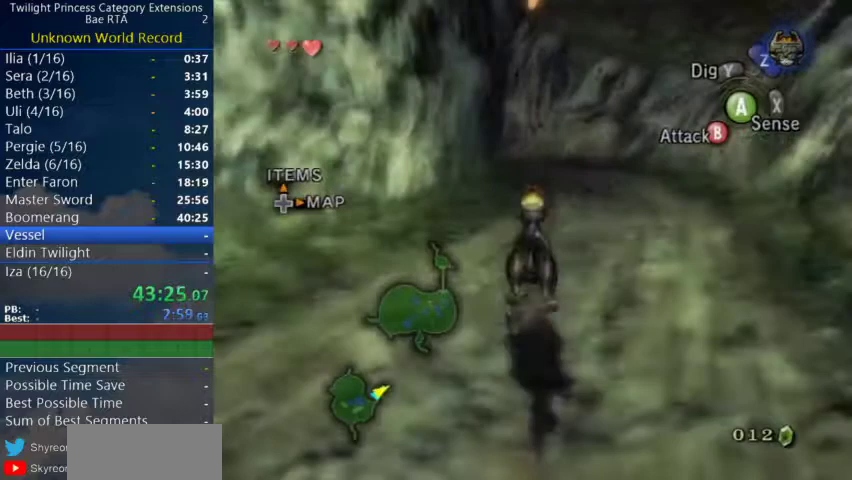
{"buttons": [], "left_stick": "up", "right_stick": "center", "events": [[333, "A", "down"], [500, "A", "up"]]}
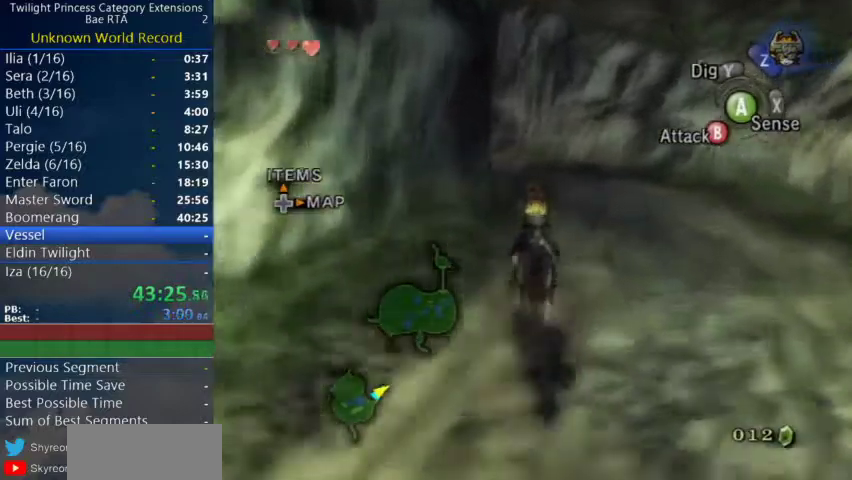
{"buttons": ["A"], "left_stick": "up", "right_stick": "center", "events": [[100, "A", "down"], [133, "left_stick", "down"], [167, "A", "up"], [233, "A", "down"], [300, "A", "up"], [333, "left_stick", "up"], [500, "A", "down"]]}
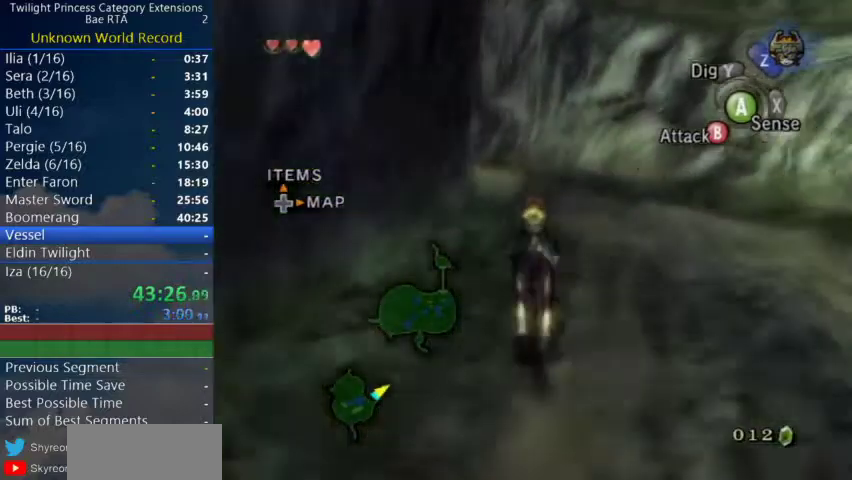
{"buttons": [], "left_stick": "up", "right_stick": "center", "events": [[67, "A", "up"], [133, "A", "down"], [200, "A", "up"], [267, "A", "down"], [333, "A", "up"], [400, "A", "down"], [467, "A", "up"]]}
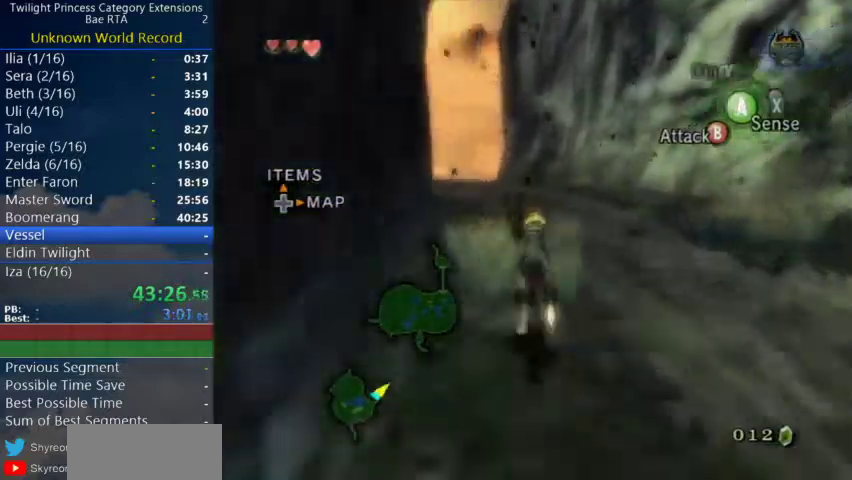
{"buttons": [], "left_stick": "up", "right_stick": "center", "events": [[33, "A", "down"], [100, "A", "up"], [167, "A", "down"], [233, "A", "up"]]}
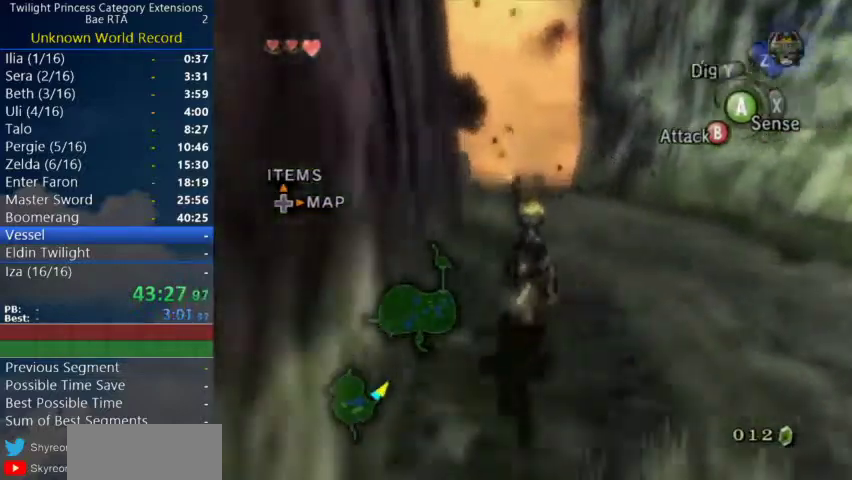
{"buttons": [], "left_stick": "up", "right_stick": "center", "events": []}
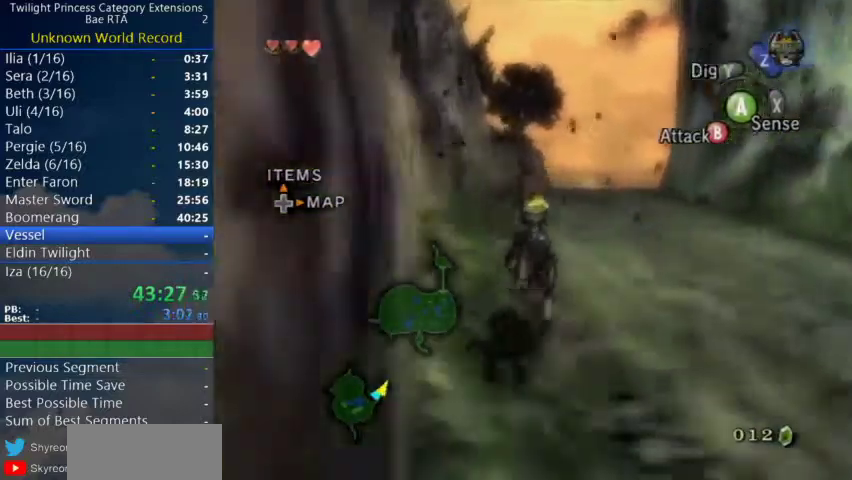
{"buttons": [], "left_stick": "up", "right_stick": "center", "events": []}
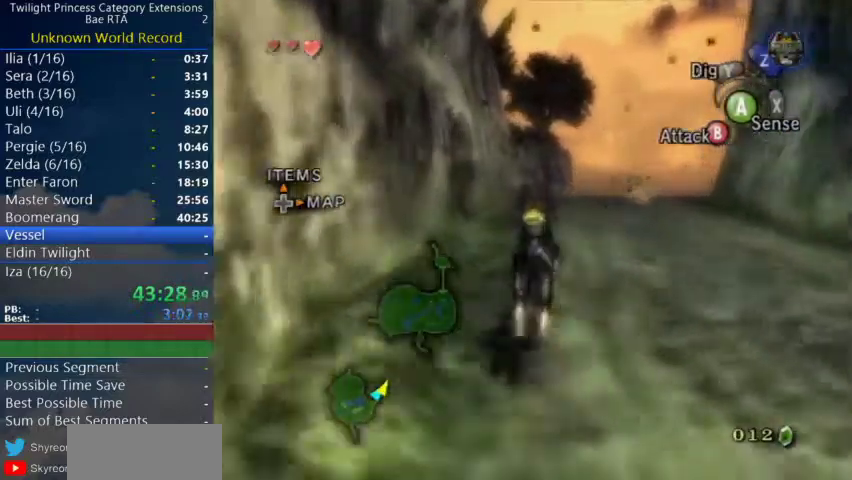
{"buttons": ["START"], "left_stick": "up", "right_stick": "center", "events": [[467, "START", "down"]]}
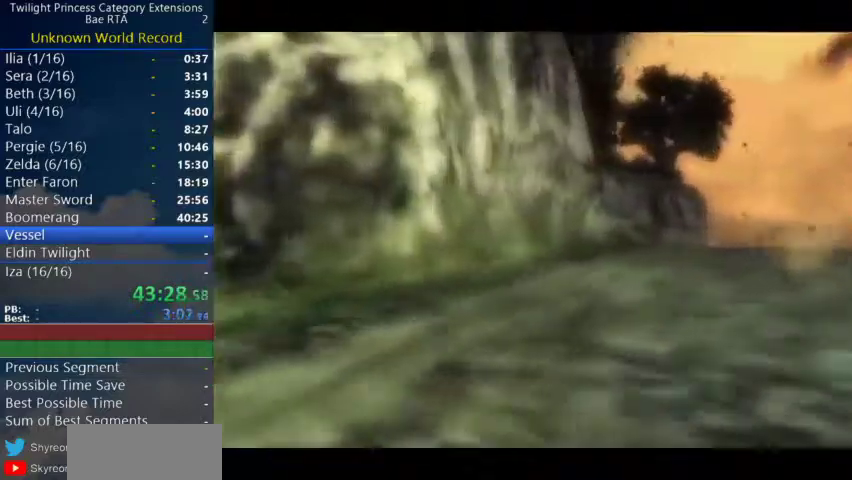
{"buttons": [], "left_stick": "up-right", "right_stick": "center", "events": [[100, "left_stick", "center"], [333, "START", "up"], [400, "left_stick", "up"], [500, "left_stick", "up-right"]]}
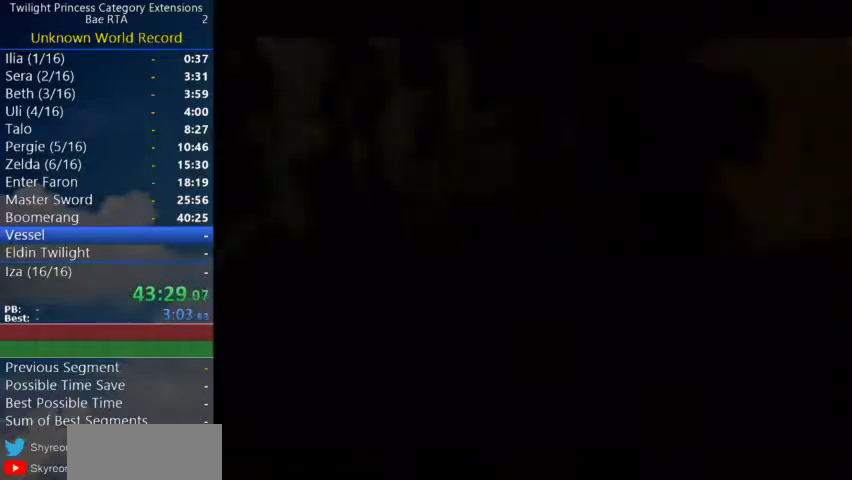
{"buttons": [], "left_stick": "up-right", "right_stick": "center", "events": [[167, "A", "down"], [367, "A", "up"], [433, "A", "down"], [500, "A", "up"]]}
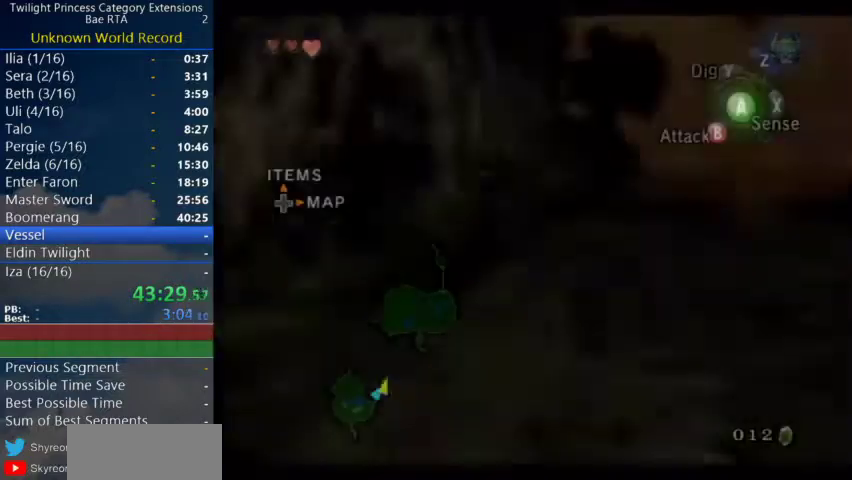
{"buttons": [], "left_stick": "right", "right_stick": "center", "events": [[67, "A", "down"], [133, "A", "up"], [467, "left_stick", "right"]]}
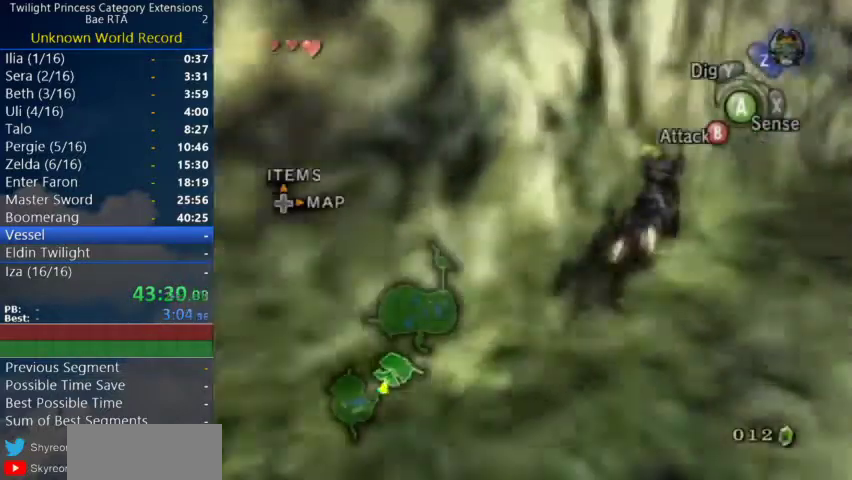
{"buttons": [], "left_stick": "up", "right_stick": "center", "events": [[67, "left_stick", "up-right"], [433, "left_stick", "up"]]}
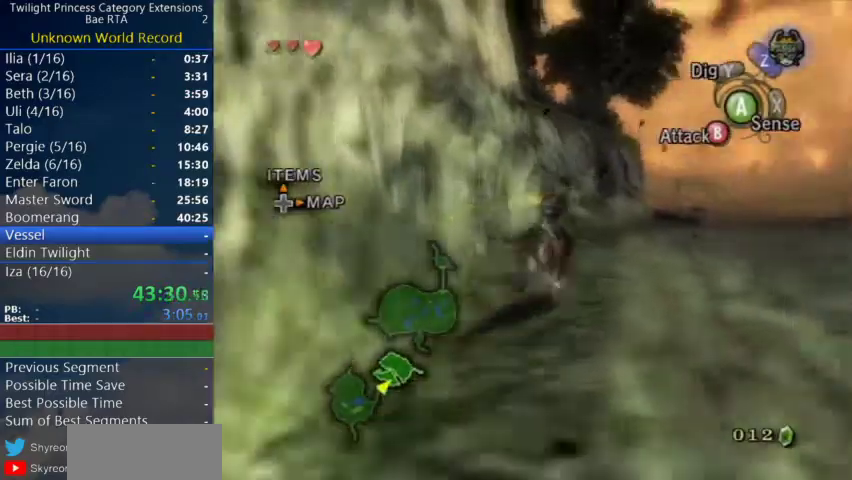
{"buttons": [], "left_stick": "up", "right_stick": "center", "events": [[267, "A", "down"], [500, "A", "up"]]}